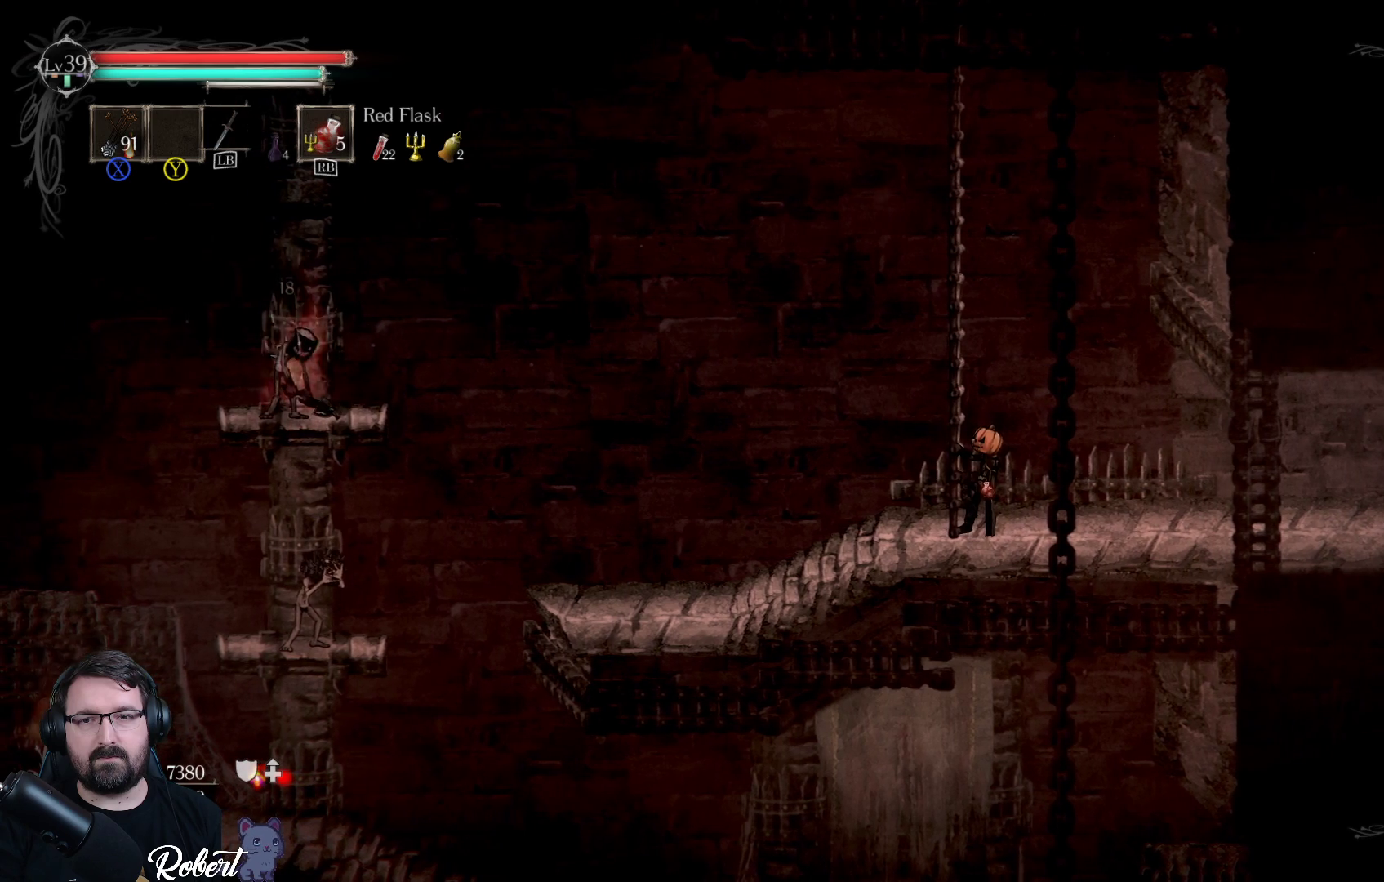
Gameplay with a controller (Xbox layout); each line is a JSON object with the inputs held at the frame after it. "events" lists button and stick changes between this image and that frame as [ms after this image, input, new state], when the widget could be followed in between.
{"buttons": ["X"], "left_stick": "center", "right_stick": "center", "events": [[133, "left_stick", "center"]]}
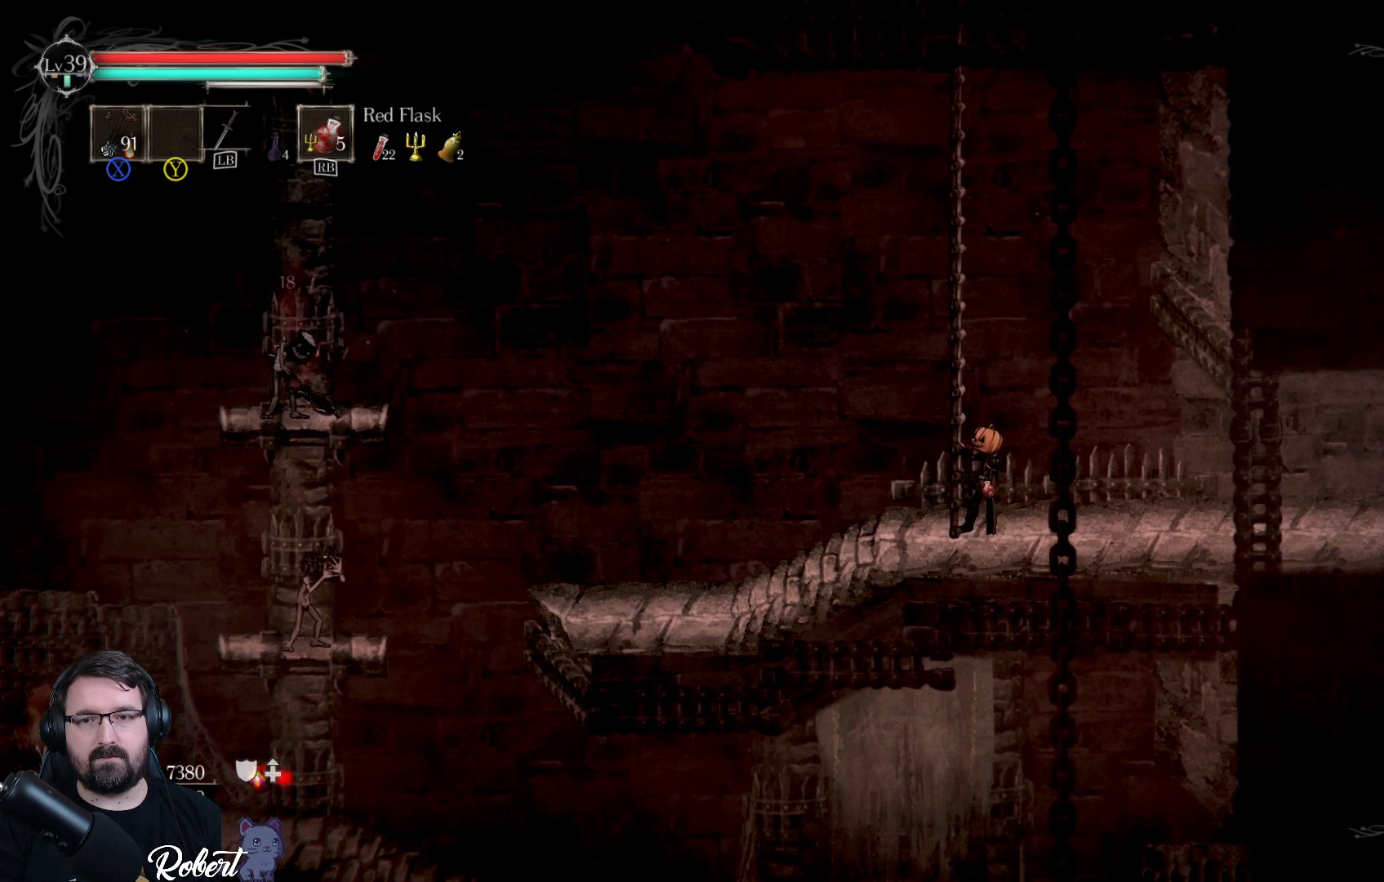
{"buttons": ["X"], "left_stick": "center", "right_stick": "center", "events": [[133, "X", "up"], [200, "X", "down"]]}
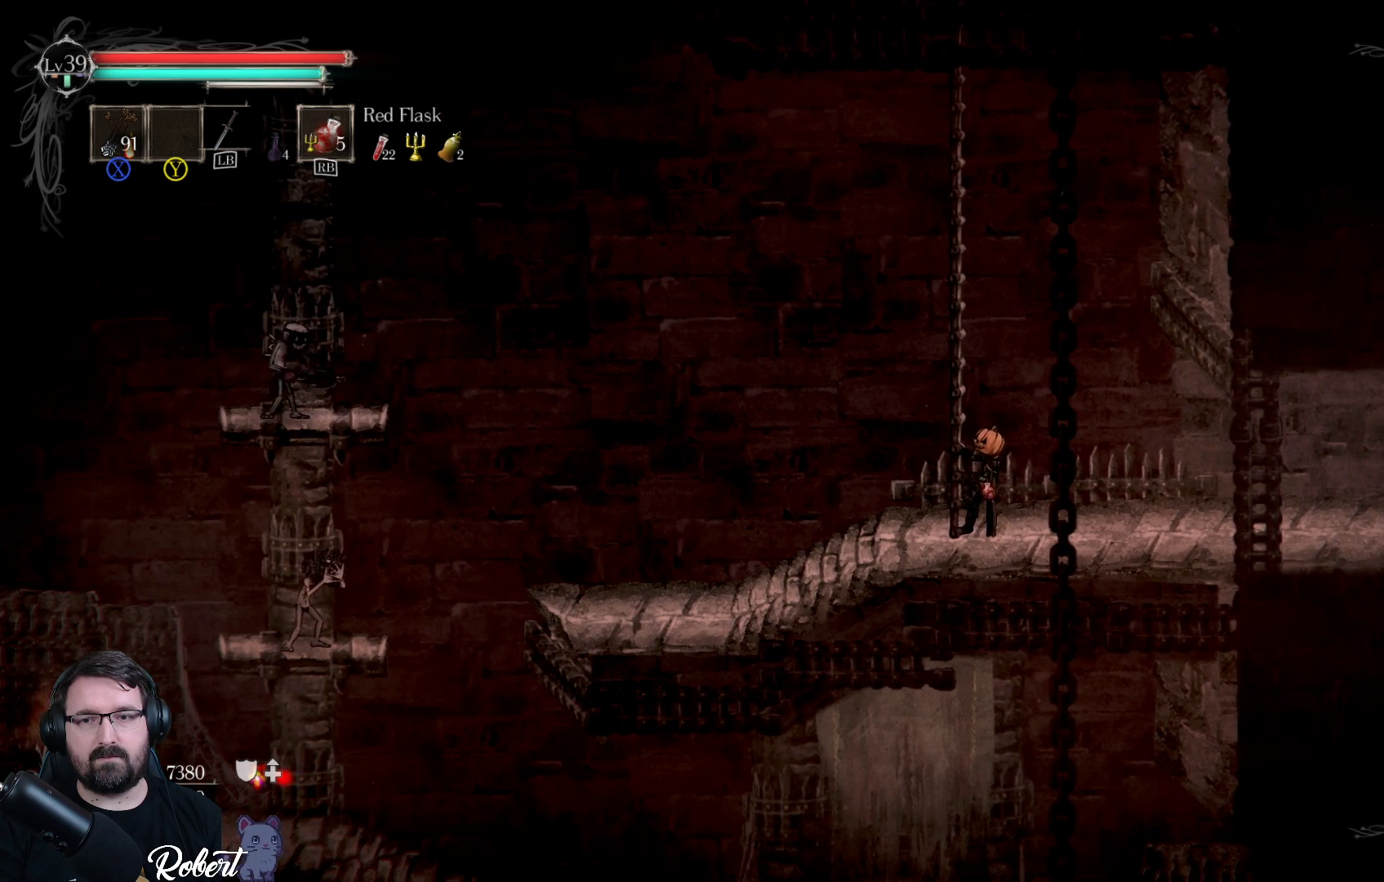
{"buttons": [], "left_stick": "down-right", "right_stick": "center", "events": [[100, "X", "up"], [133, "left_stick", "down-right"]]}
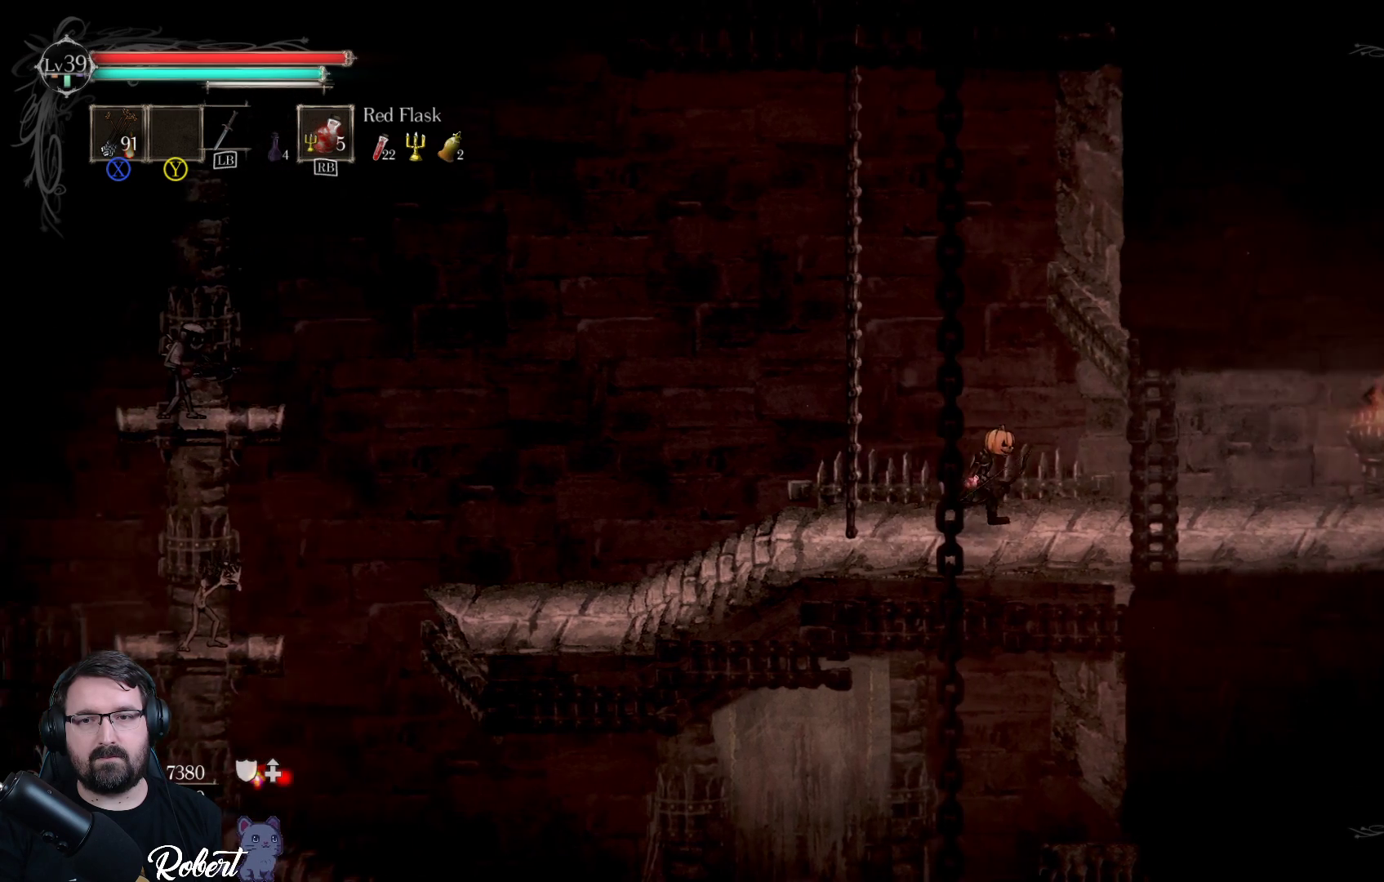
{"buttons": [], "left_stick": "down-right", "right_stick": "center", "events": []}
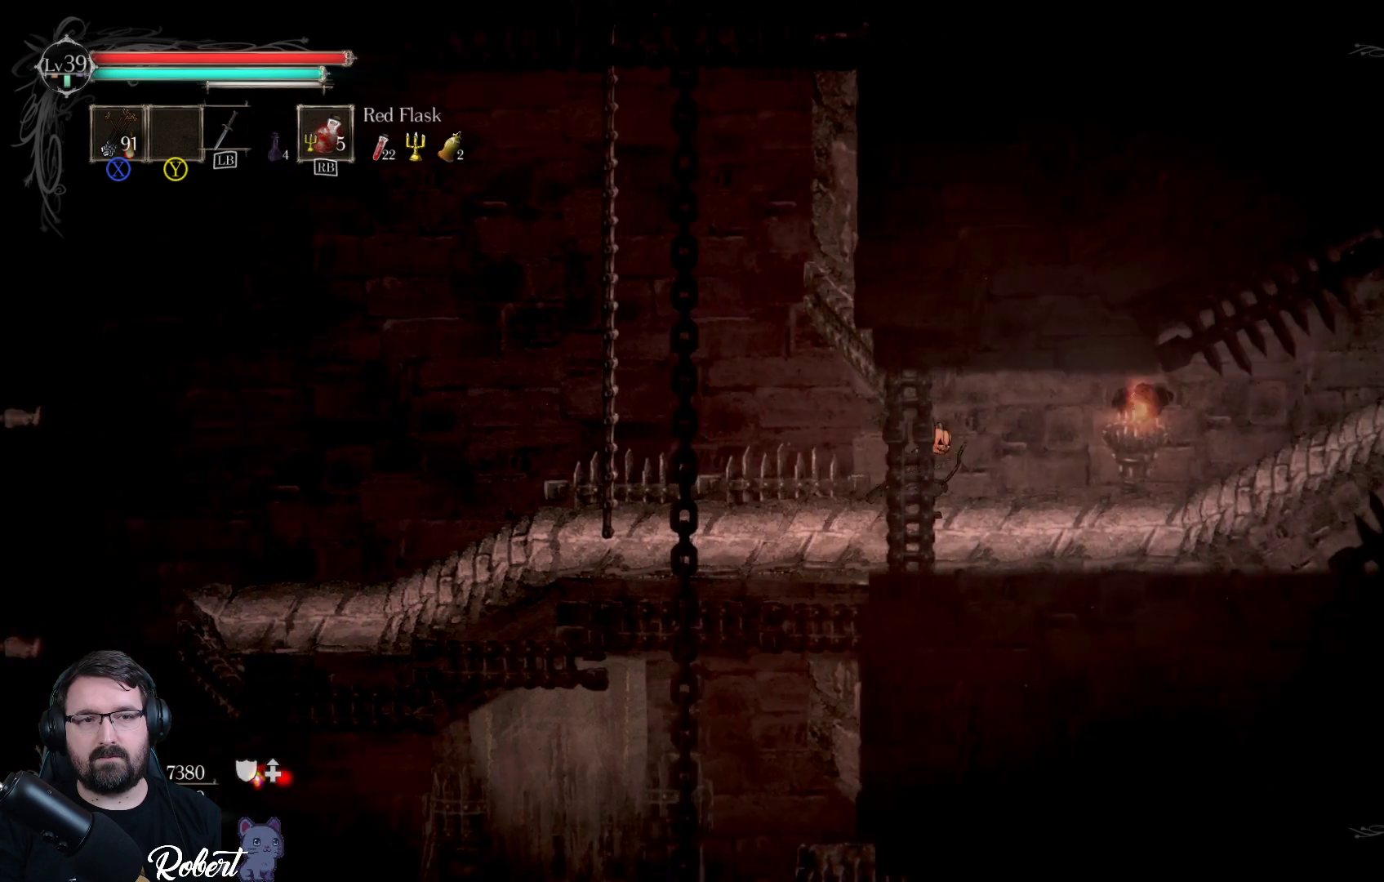
{"buttons": [], "left_stick": "right", "right_stick": "center", "events": [[133, "left_stick", "center"], [433, "left_stick", "right"]]}
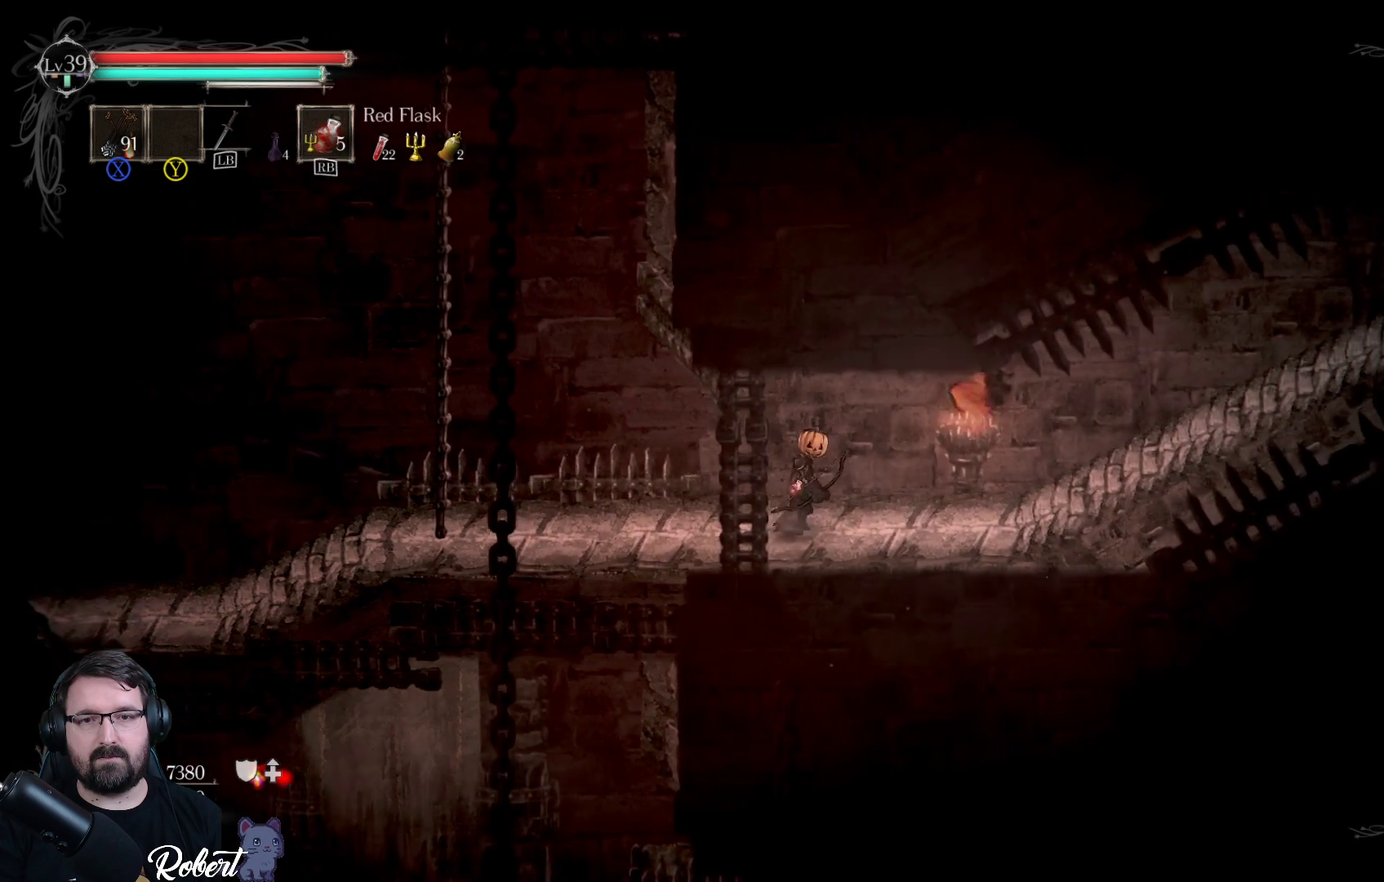
{"buttons": [], "left_stick": "left", "right_stick": "center", "events": [[167, "left_stick", "center"], [400, "left_stick", "left"]]}
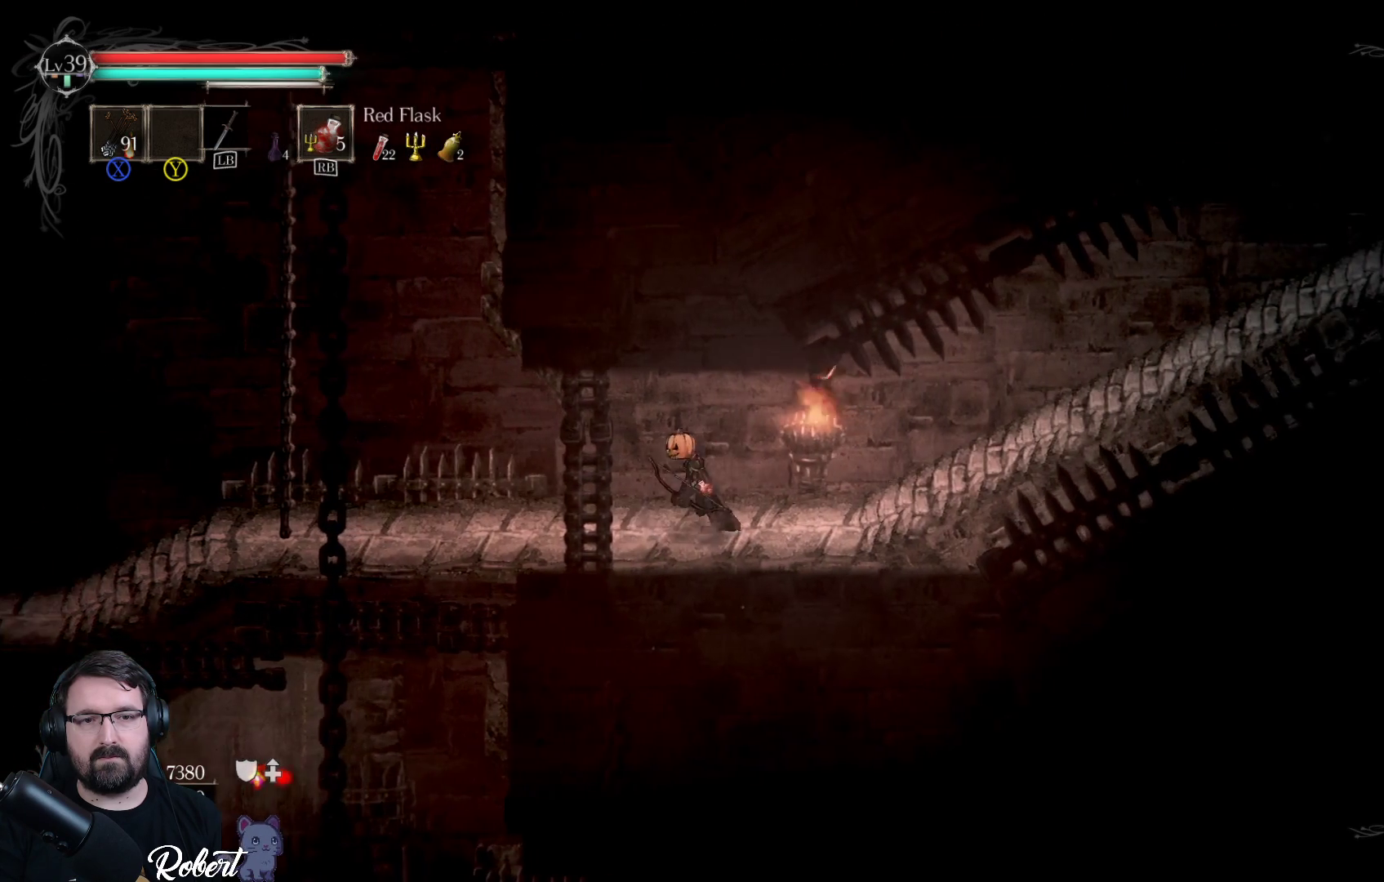
{"buttons": [], "left_stick": "left", "right_stick": "center", "events": []}
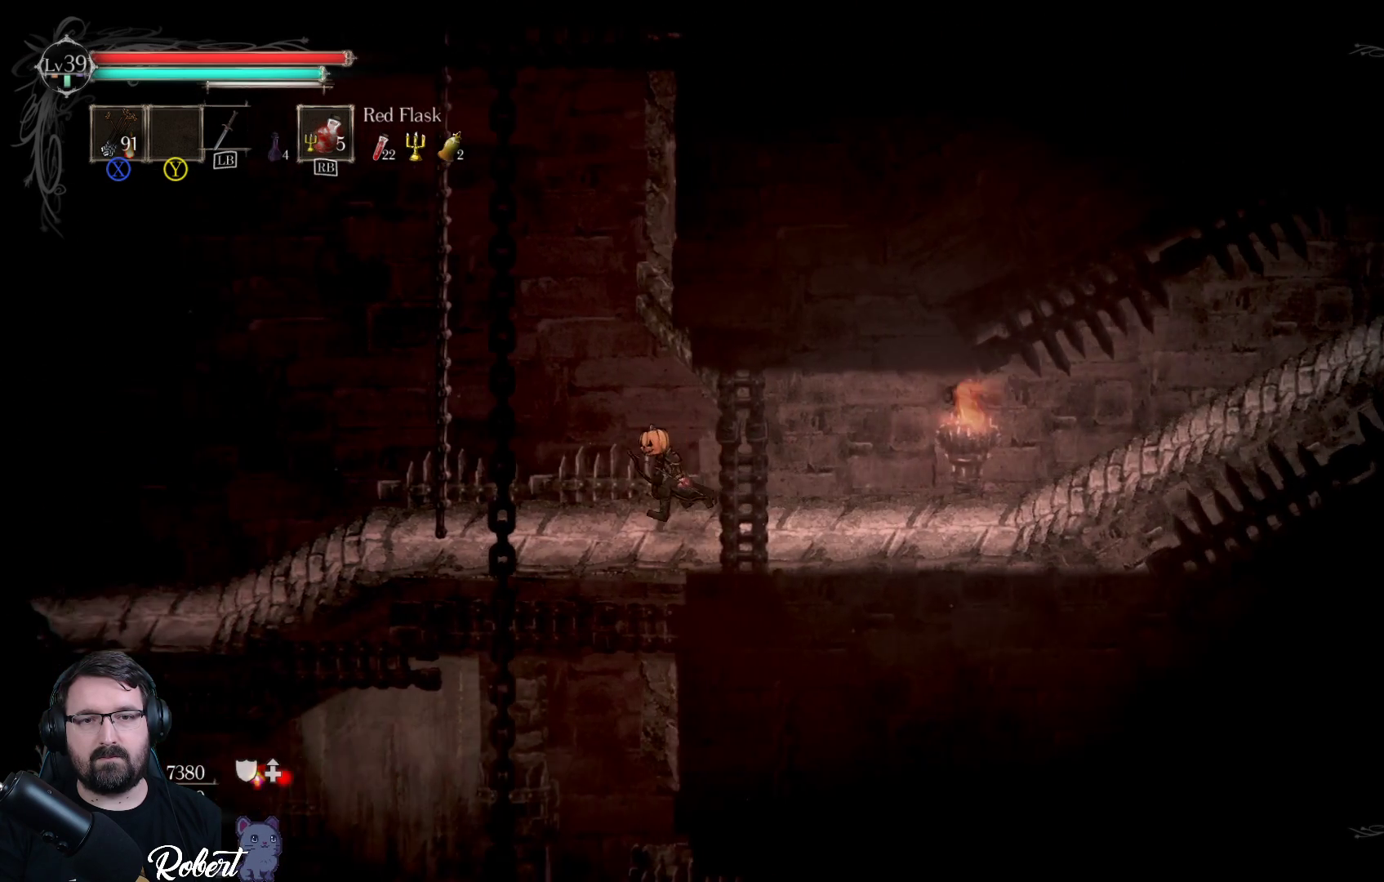
{"buttons": ["X"], "left_stick": "center", "right_stick": "center", "events": [[167, "X", "down"], [167, "left_stick", "center"]]}
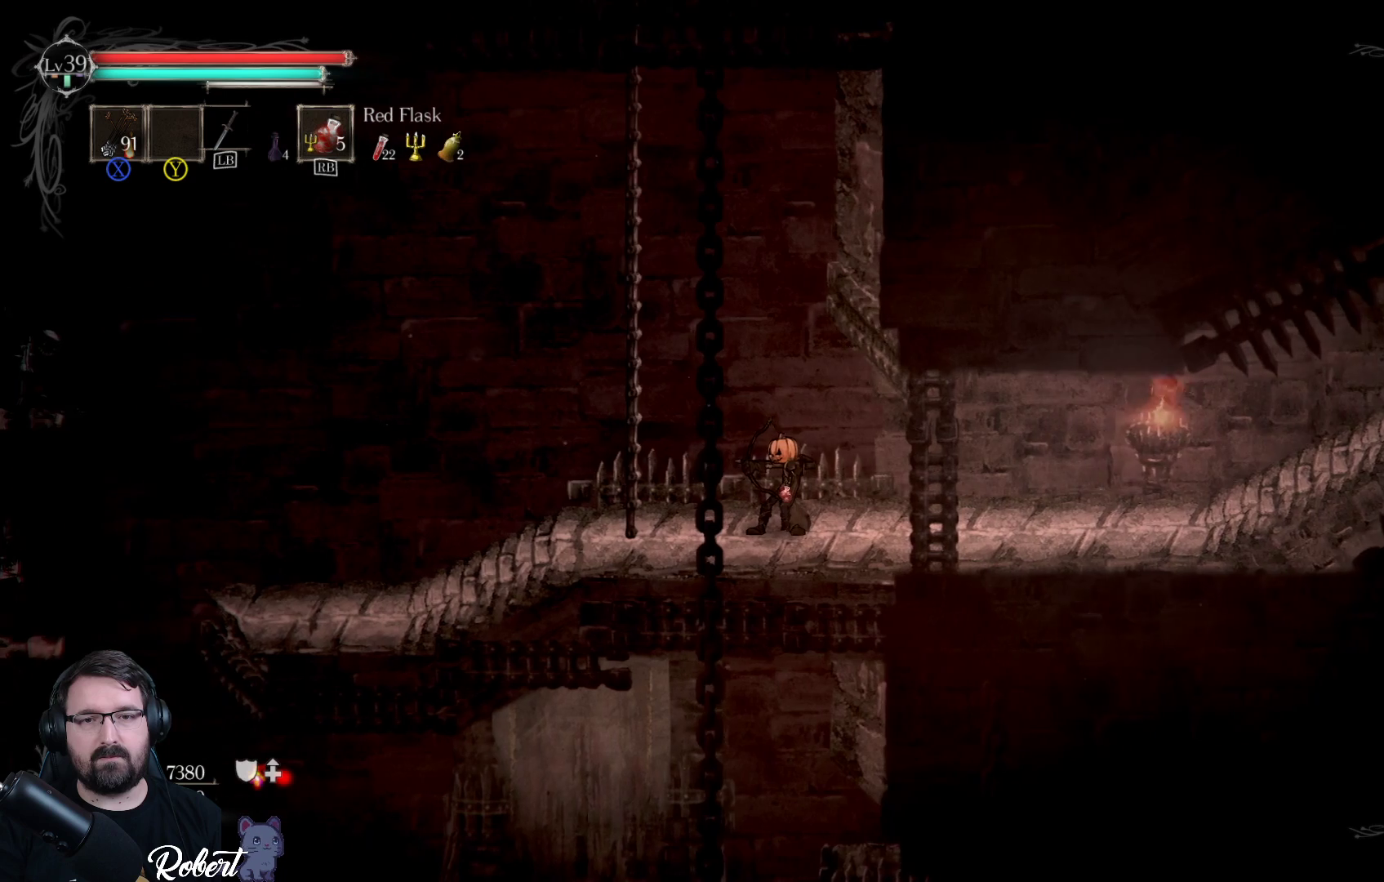
{"buttons": ["X"], "left_stick": "center", "right_stick": "center", "events": [[100, "left_stick", "left"], [333, "left_stick", "center"]]}
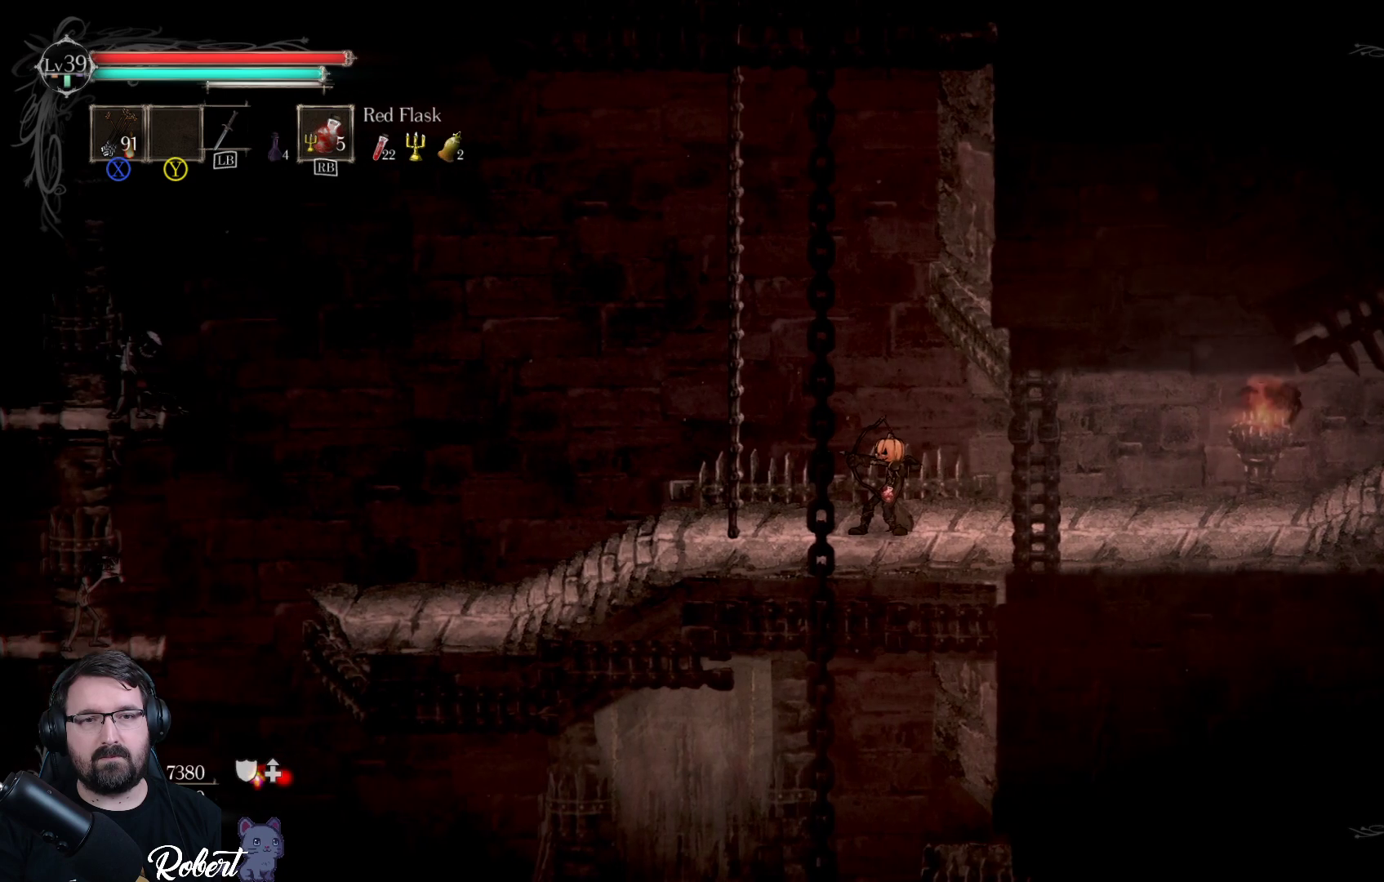
{"buttons": ["X"], "left_stick": "left", "right_stick": "center", "events": [[100, "left_stick", "left"]]}
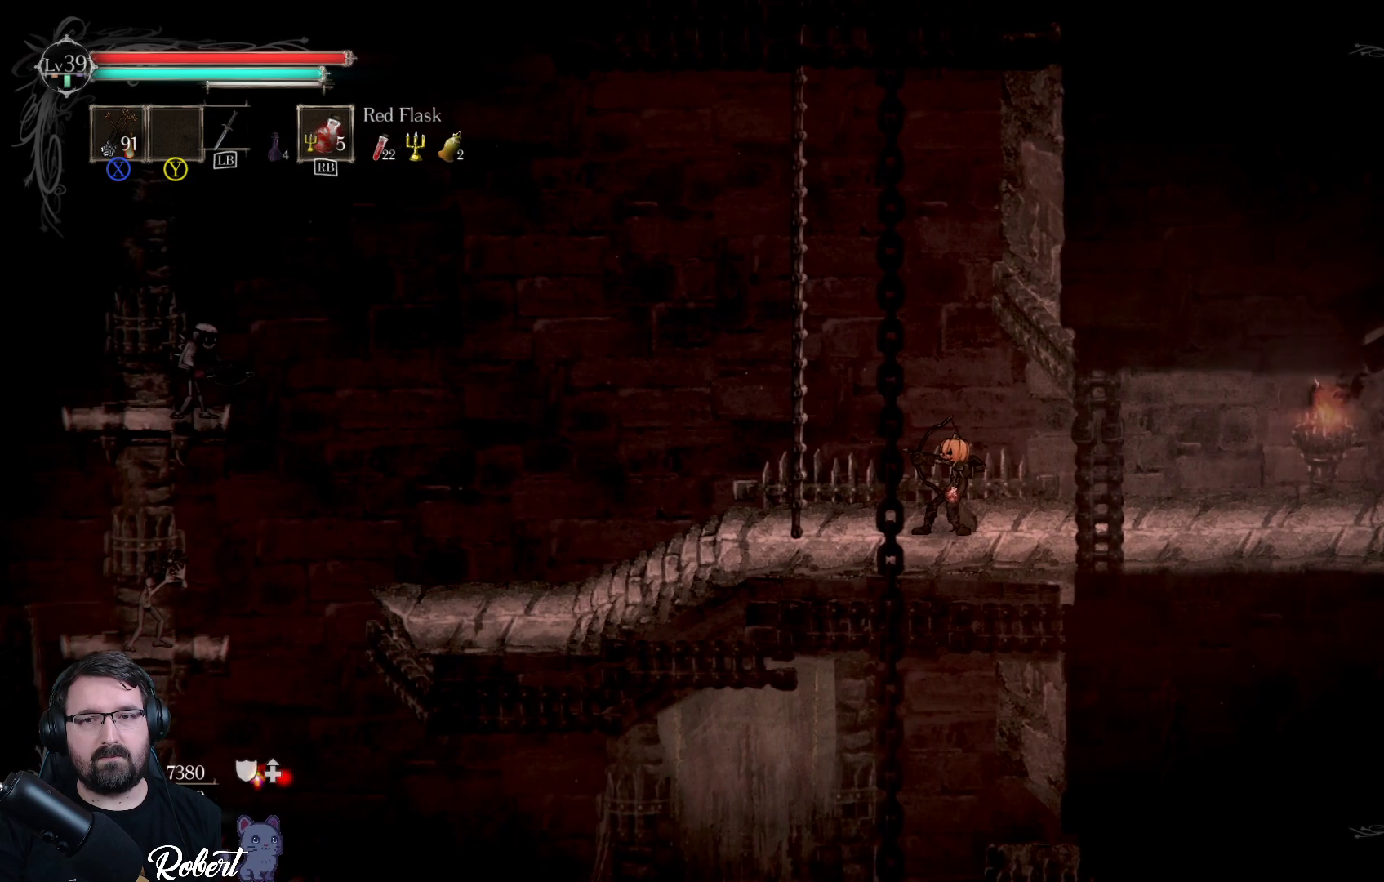
{"buttons": ["X"], "left_stick": "up-left", "right_stick": "center", "events": [[500, "left_stick", "up-left"]]}
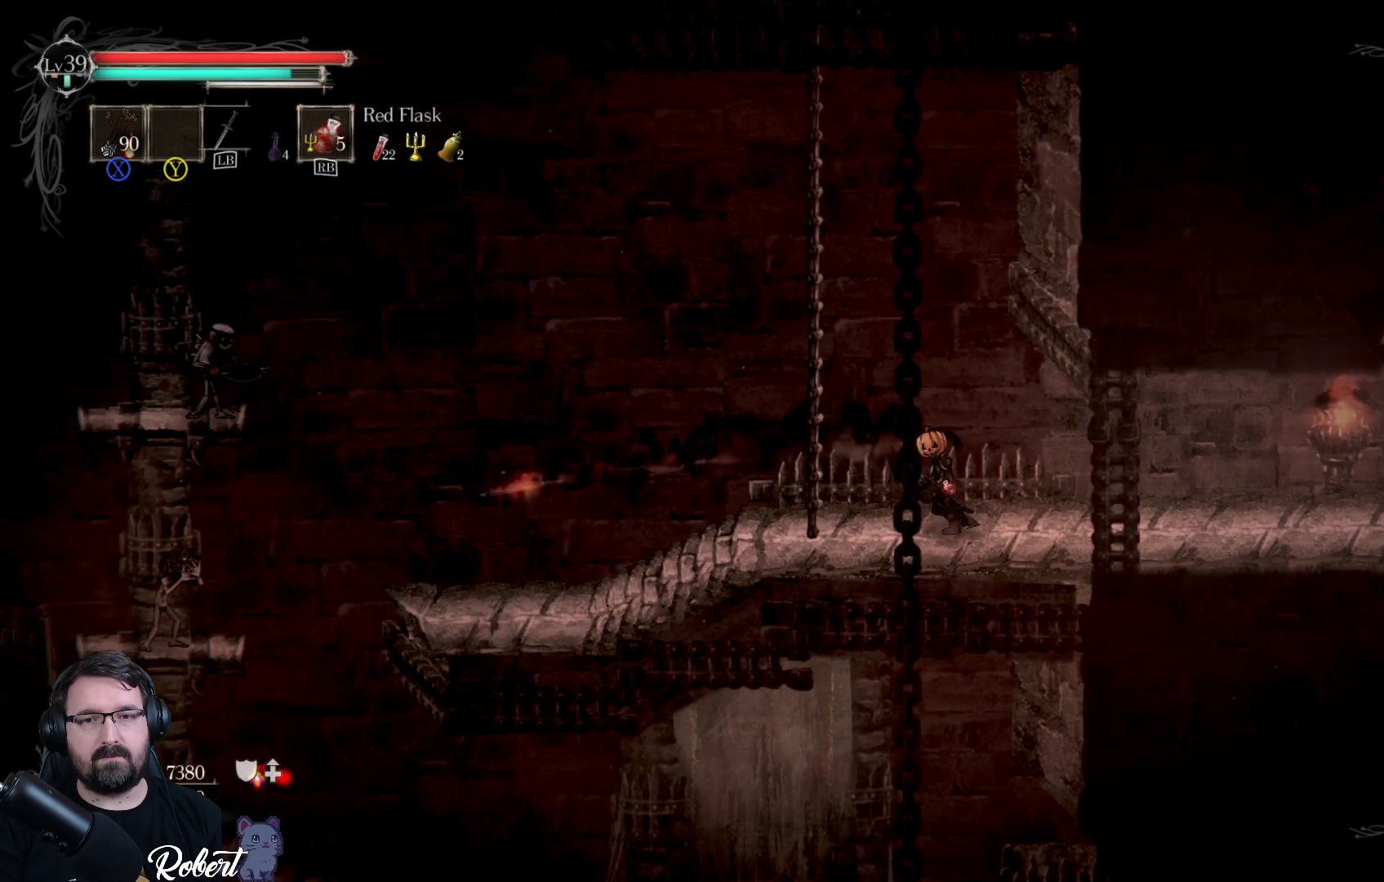
{"buttons": [], "left_stick": "center", "right_stick": "center", "events": [[133, "left_stick", "center"], [167, "X", "up"]]}
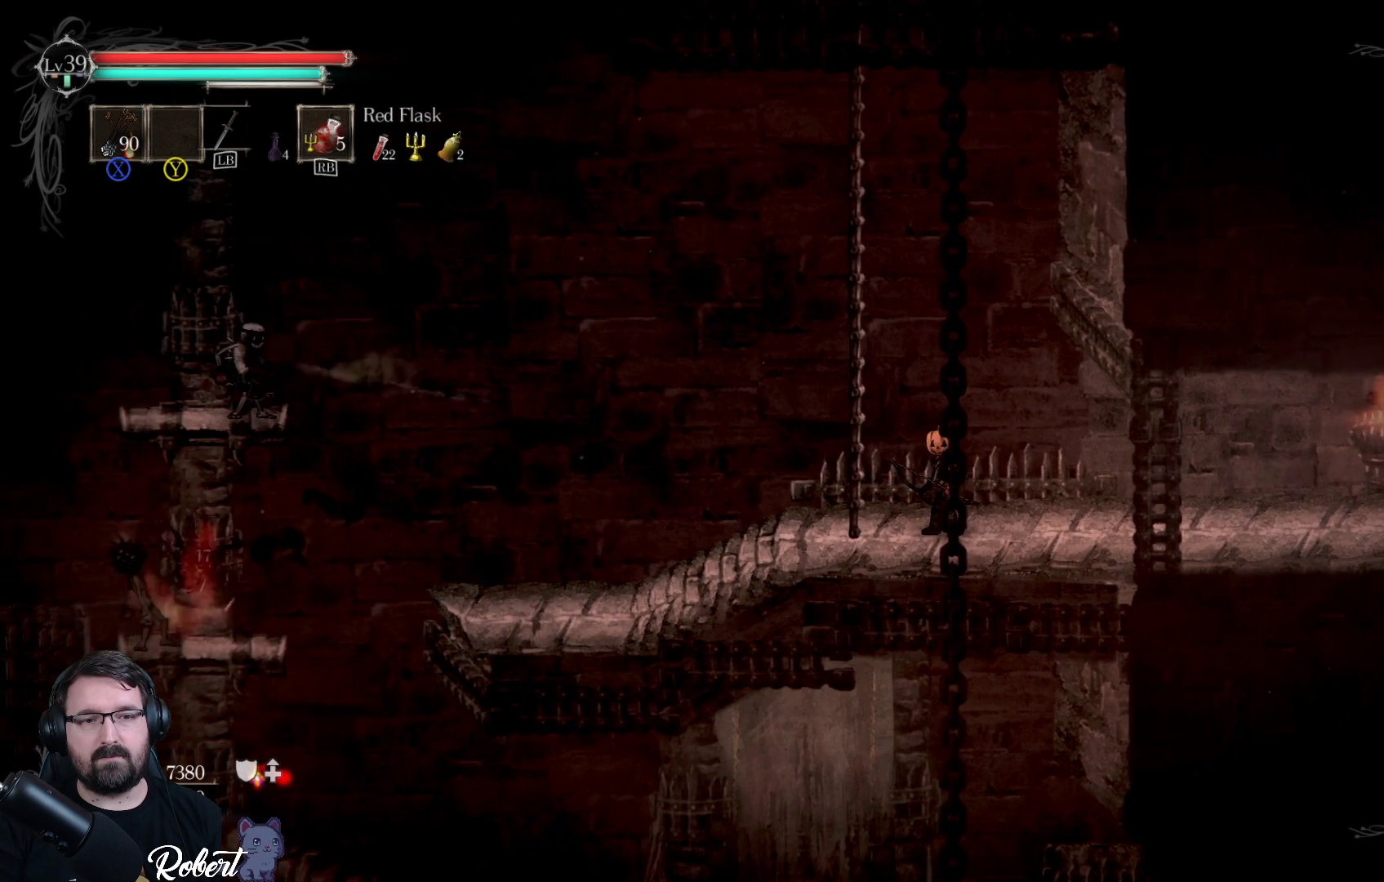
{"buttons": [], "left_stick": "right", "right_stick": "center", "events": [[367, "left_stick", "right"]]}
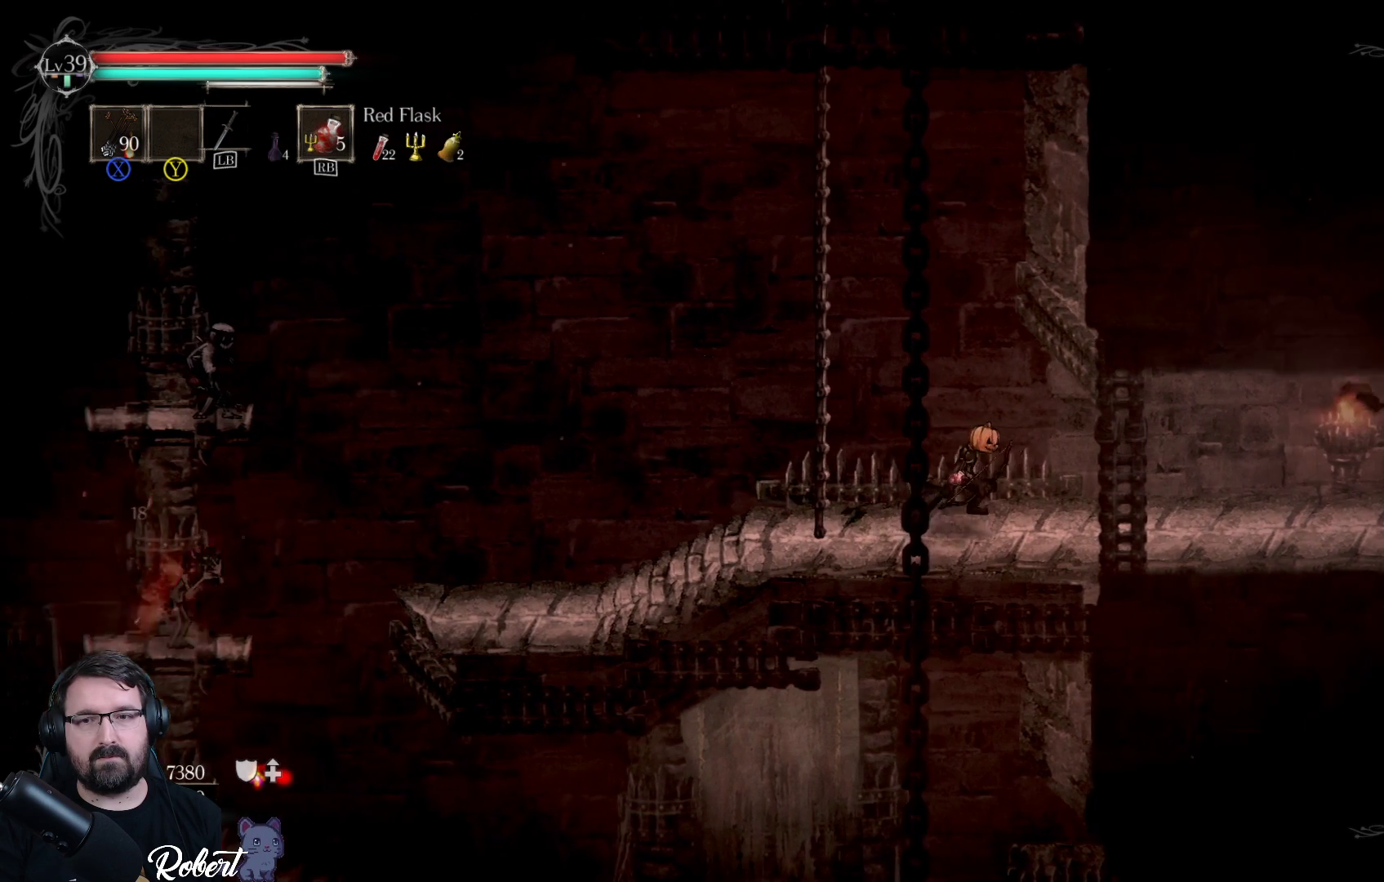
{"buttons": ["X"], "left_stick": "center", "right_stick": "center", "events": [[200, "left_stick", "left"], [333, "left_stick", "center"], [433, "X", "down"]]}
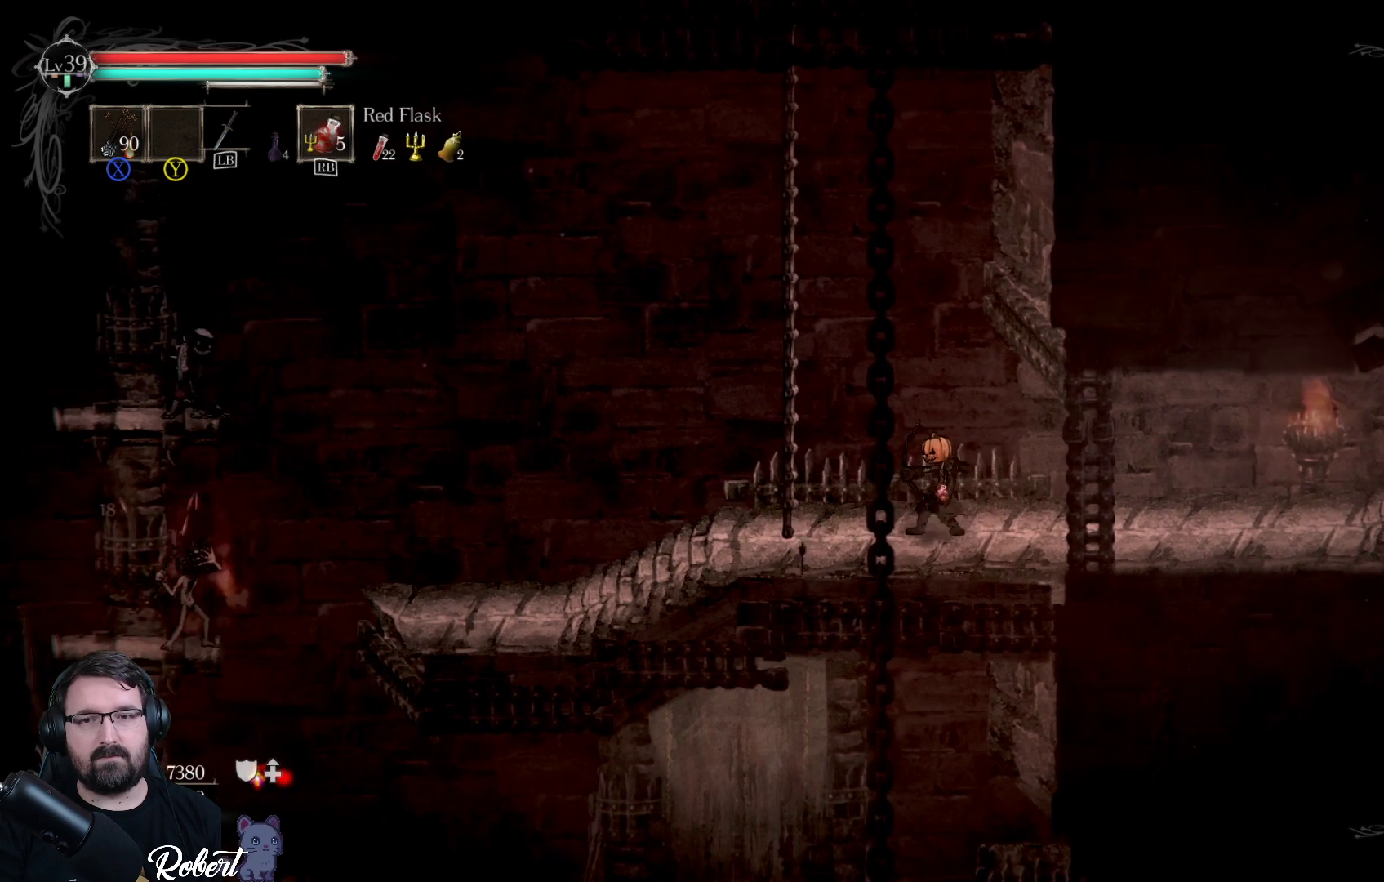
{"buttons": ["X"], "left_stick": "up-left", "right_stick": "center", "events": [[233, "left_stick", "up"], [300, "left_stick", "up-left"]]}
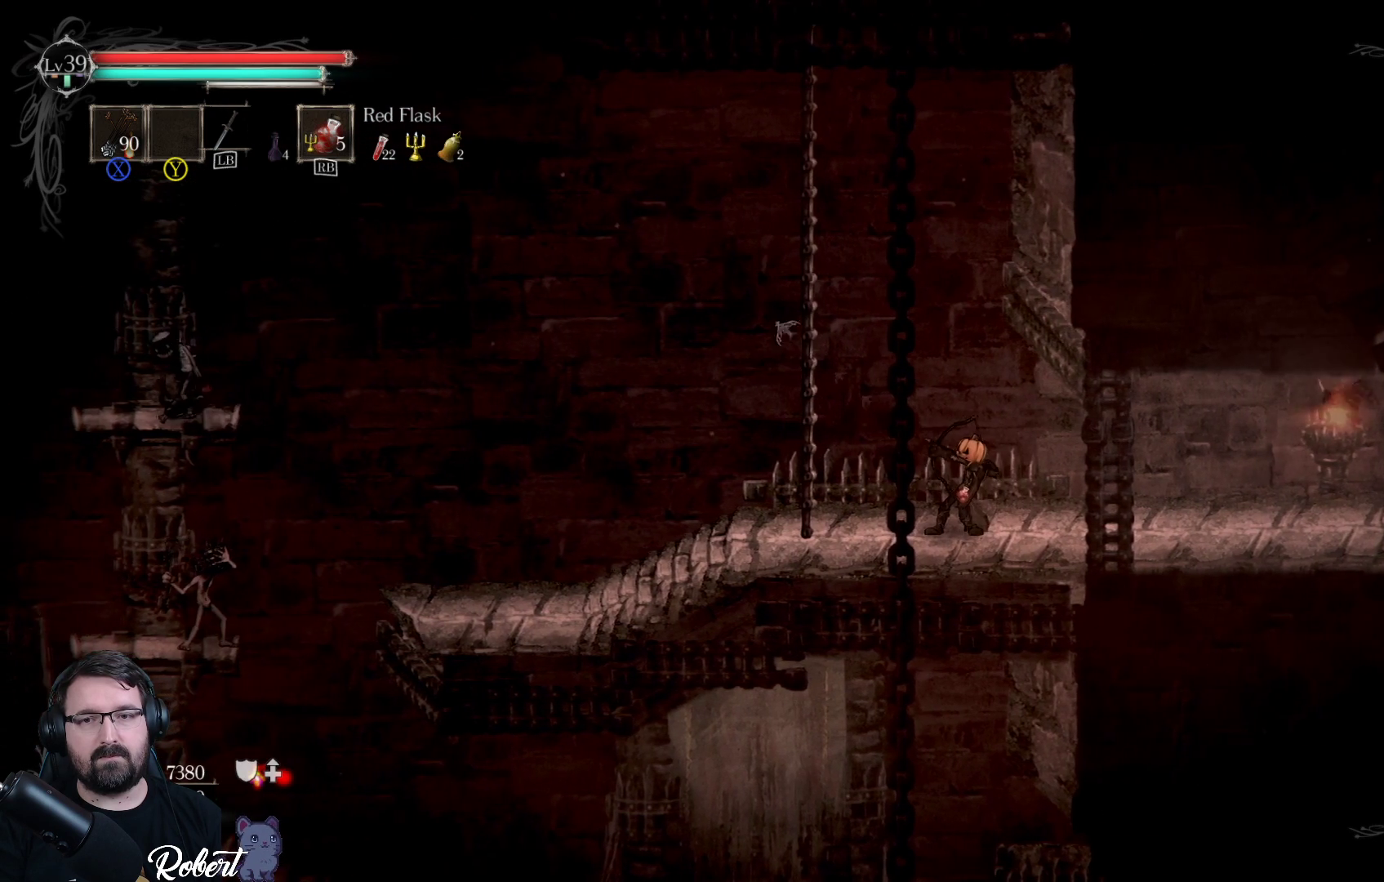
{"buttons": ["X"], "left_stick": "left", "right_stick": "center", "events": [[267, "left_stick", "left"]]}
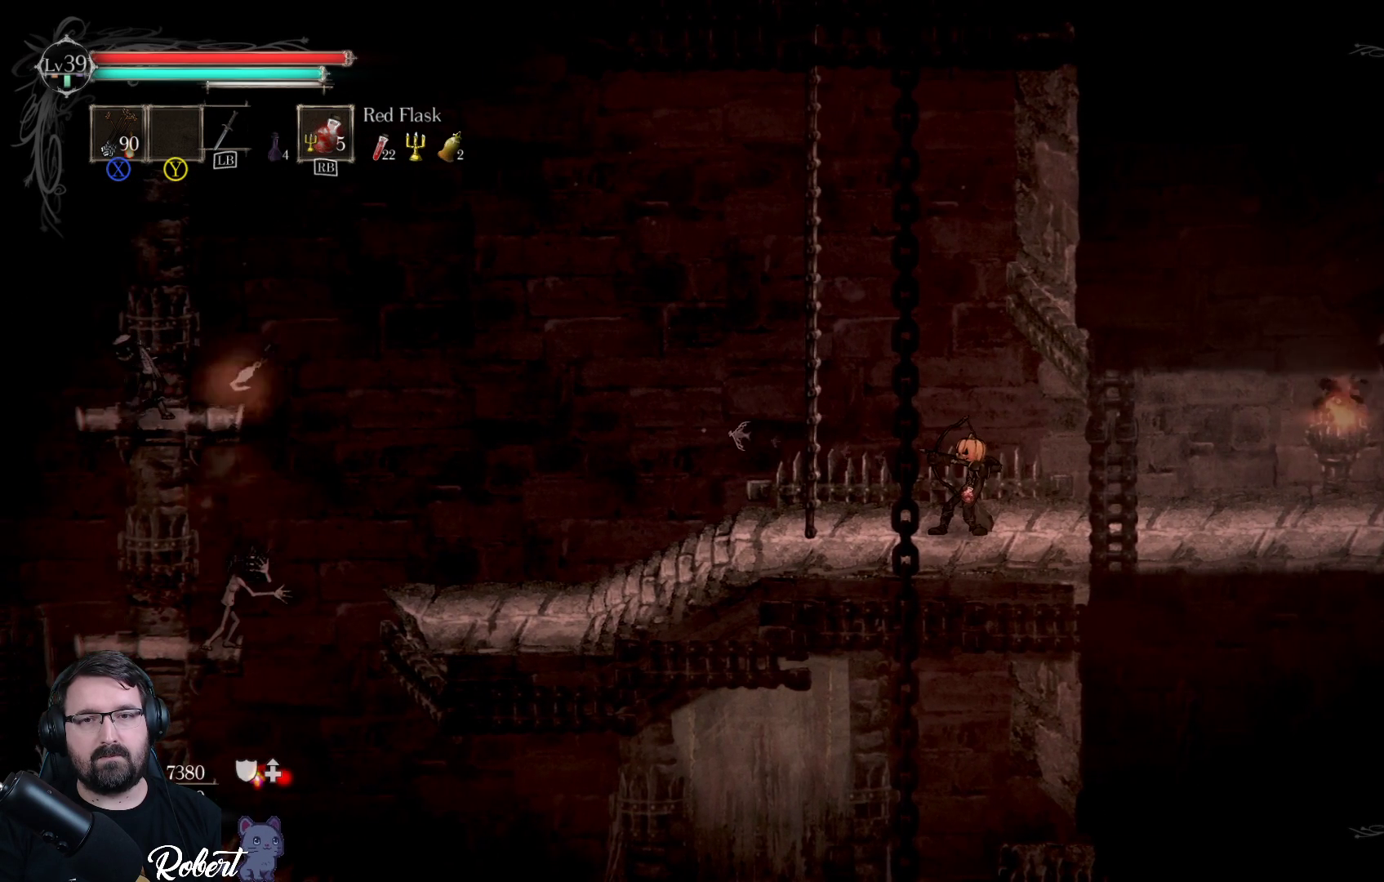
{"buttons": [], "left_stick": "center", "right_stick": "center", "events": [[300, "X", "up"], [367, "left_stick", "center"]]}
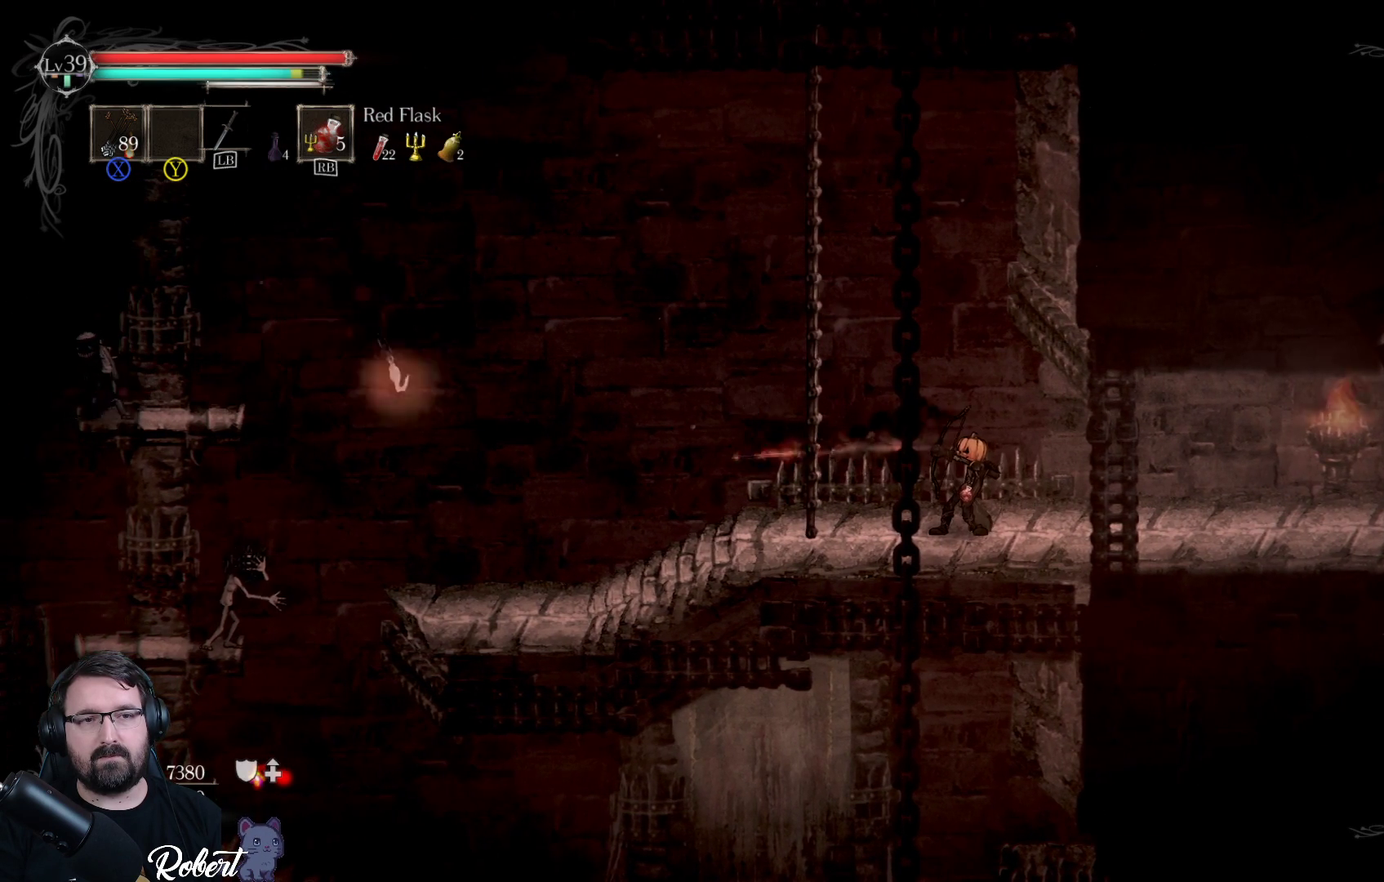
{"buttons": [], "left_stick": "center", "right_stick": "center", "events": []}
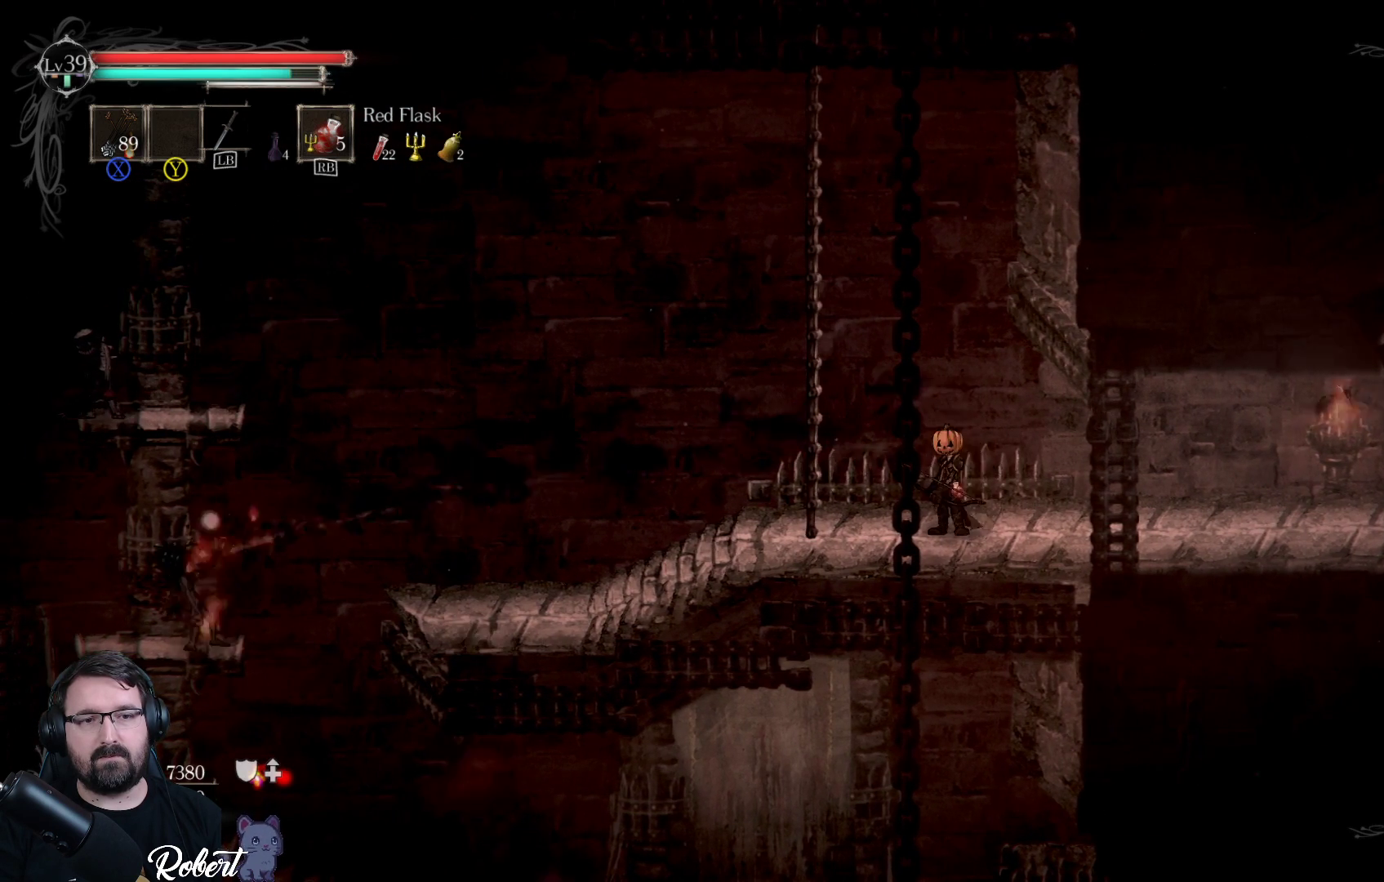
{"buttons": ["X"], "left_stick": "center", "right_stick": "center", "events": [[467, "X", "down"]]}
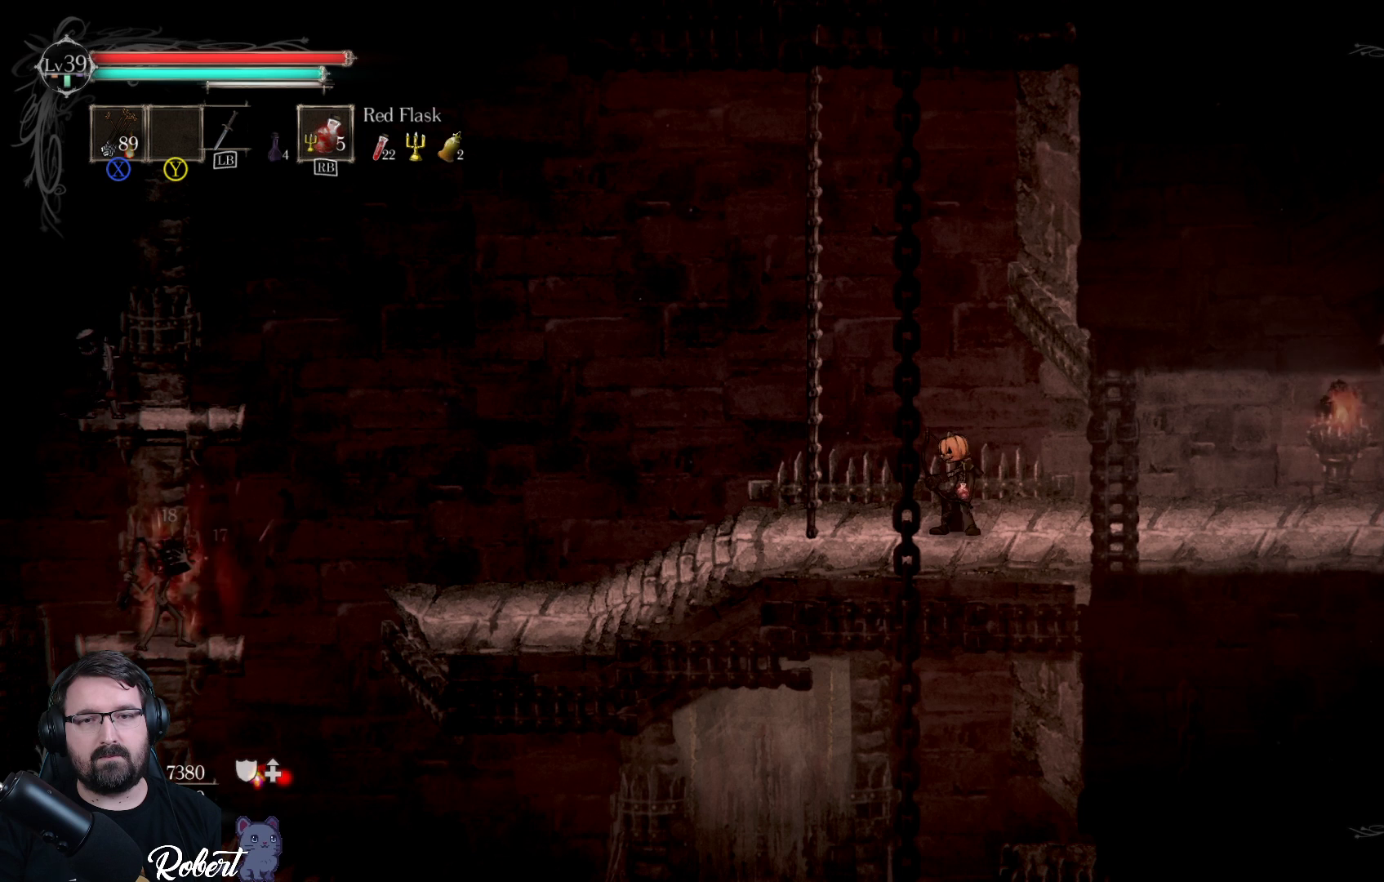
{"buttons": ["X"], "left_stick": "center", "right_stick": "center", "events": []}
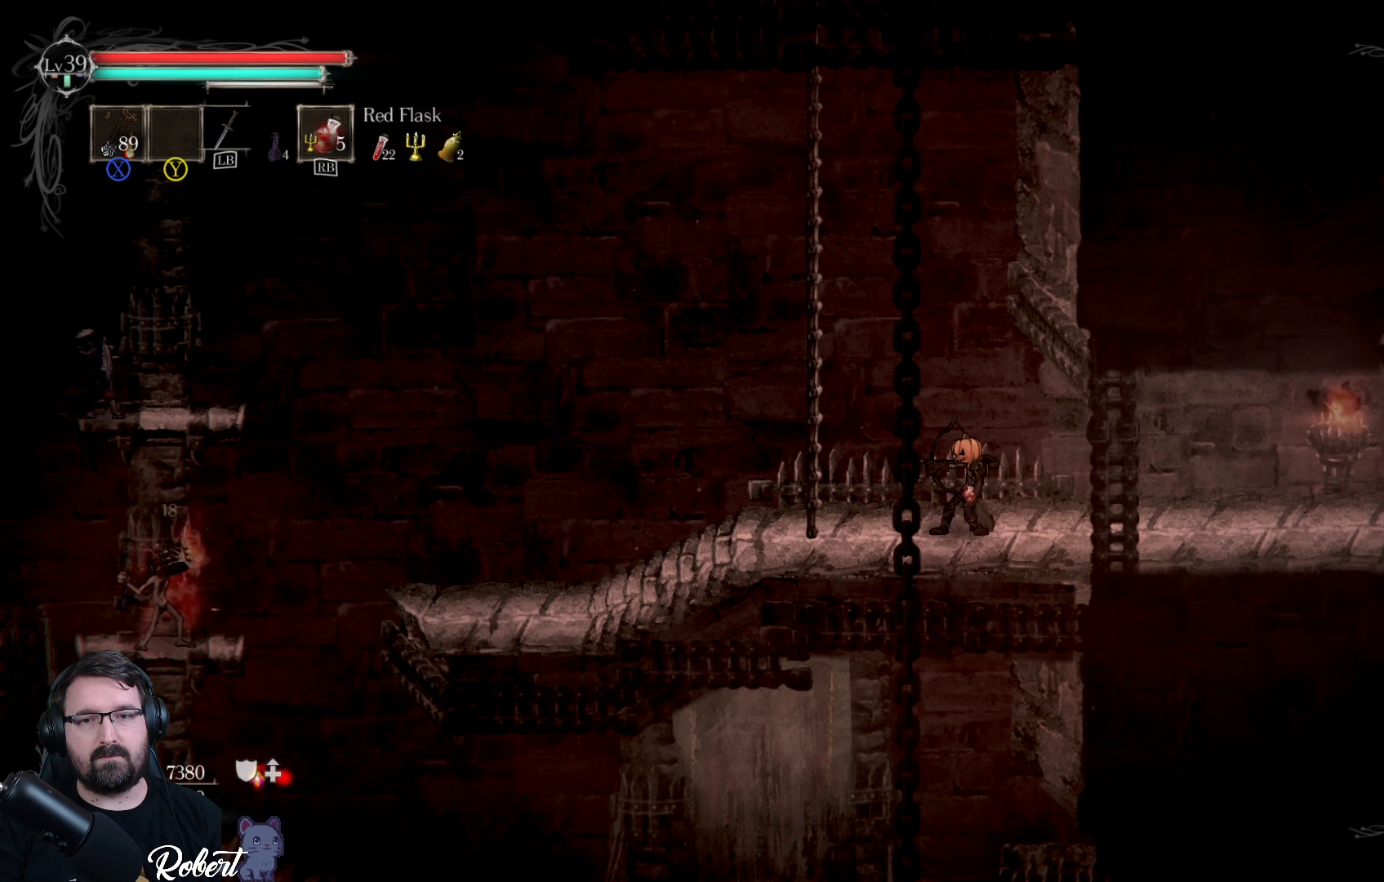
{"buttons": [], "left_stick": "center", "right_stick": "center", "events": [[67, "X", "up"]]}
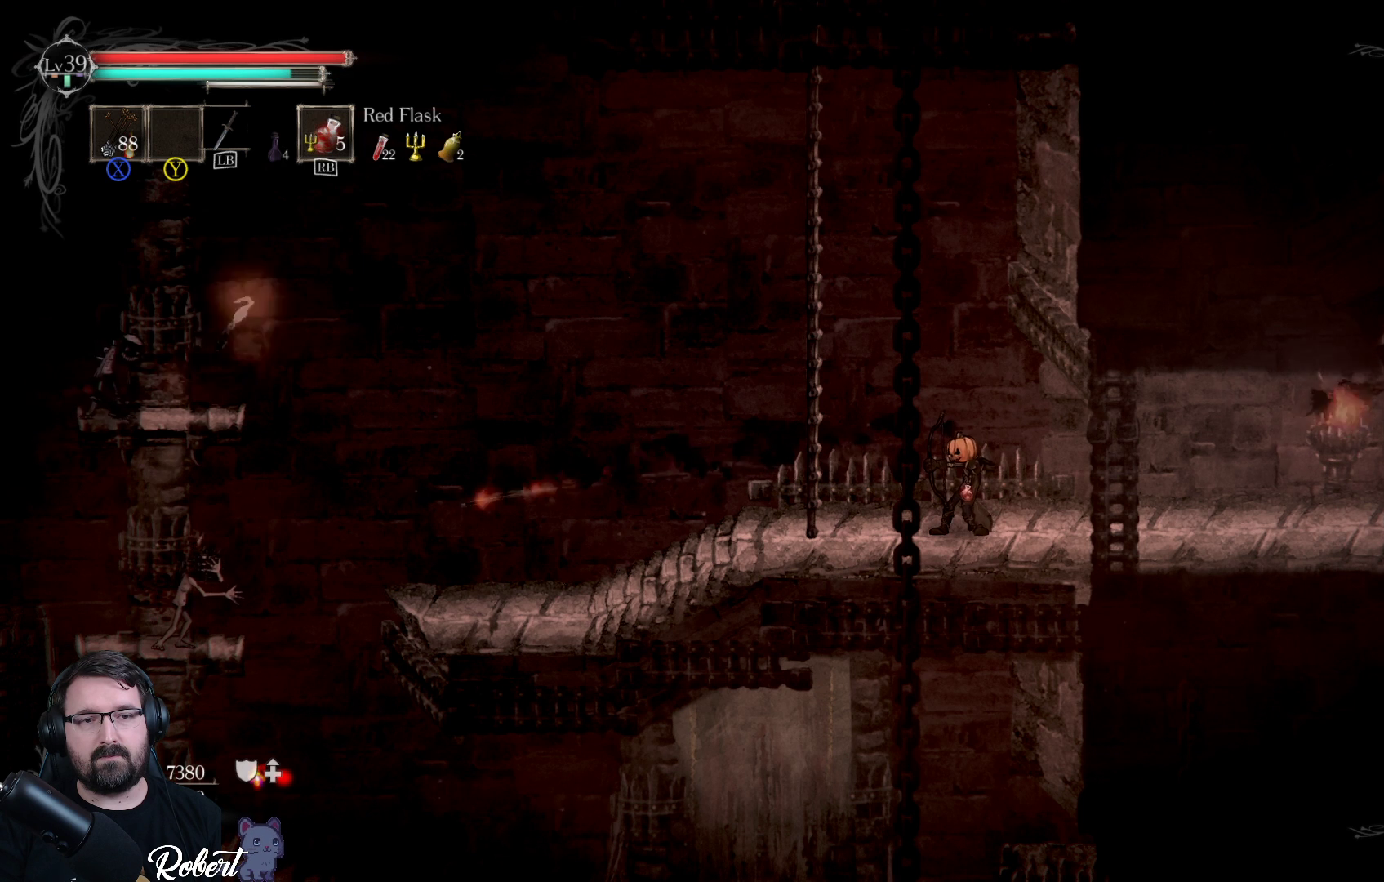
{"buttons": [], "left_stick": "center", "right_stick": "center", "events": []}
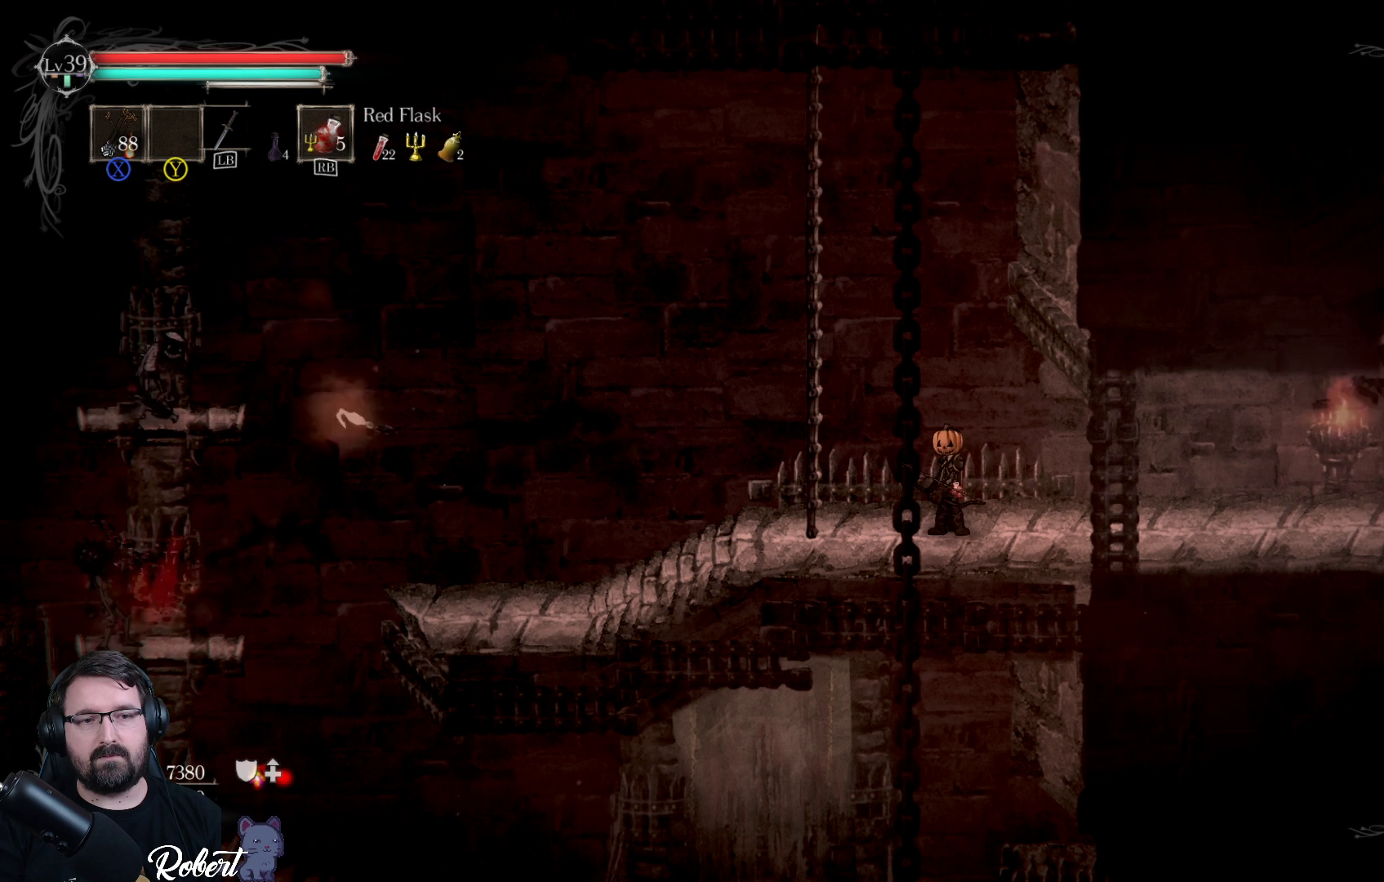
{"buttons": ["X"], "left_stick": "center", "right_stick": "center", "events": [[333, "X", "down"]]}
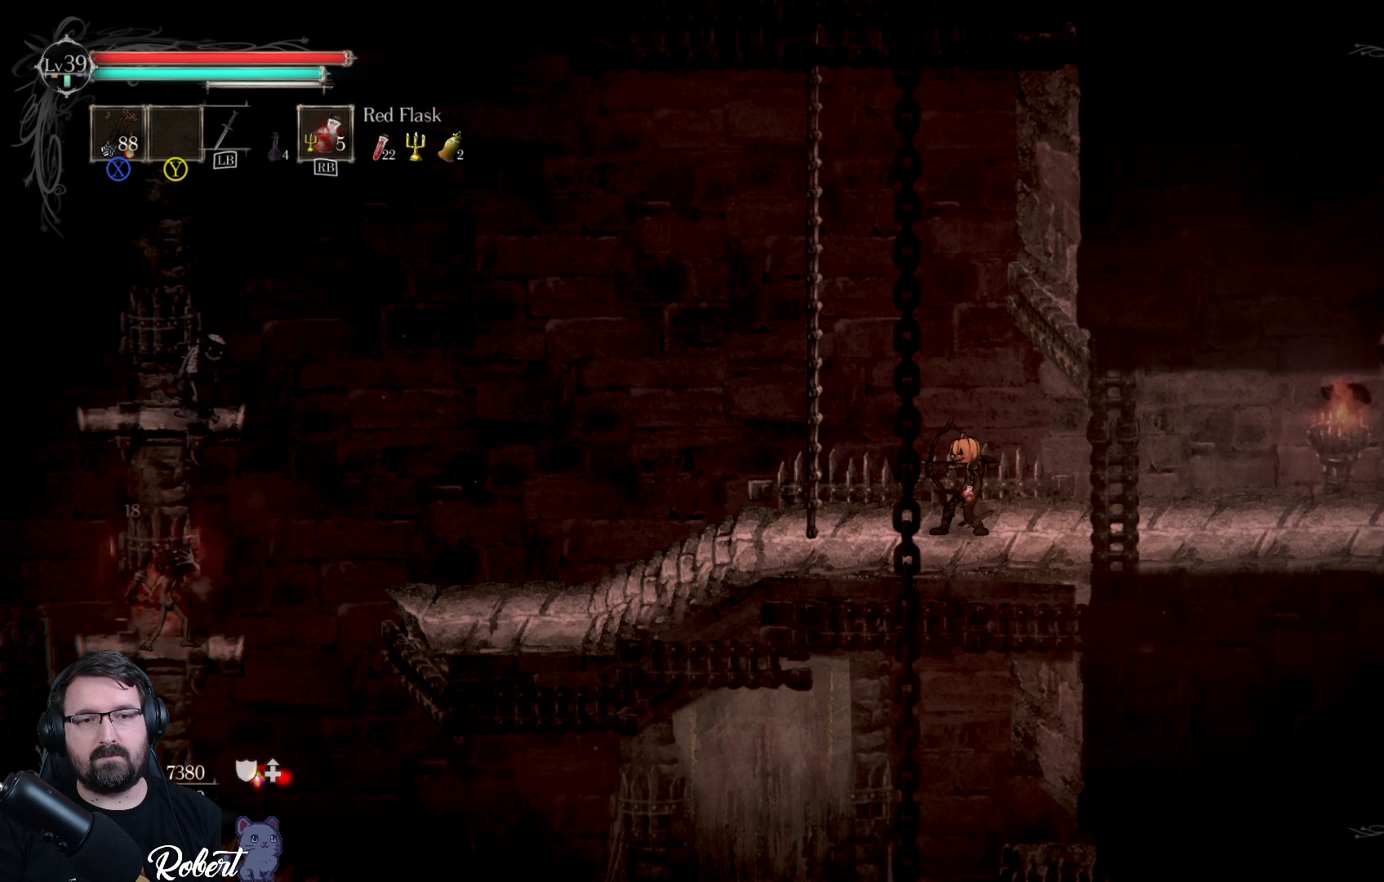
{"buttons": [], "left_stick": "center", "right_stick": "center", "events": [[300, "X", "up"]]}
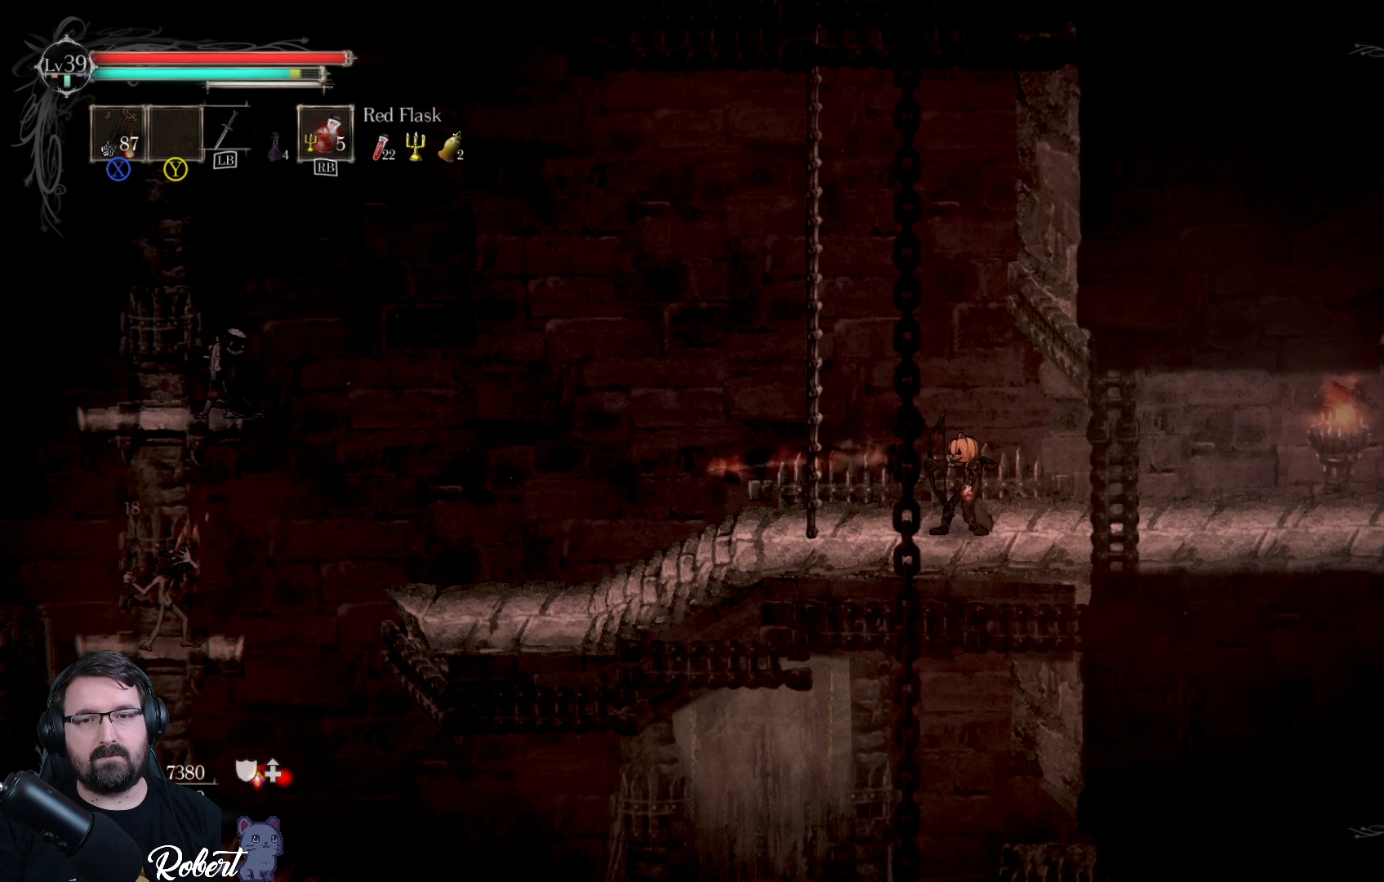
{"buttons": [], "left_stick": "center", "right_stick": "center", "events": []}
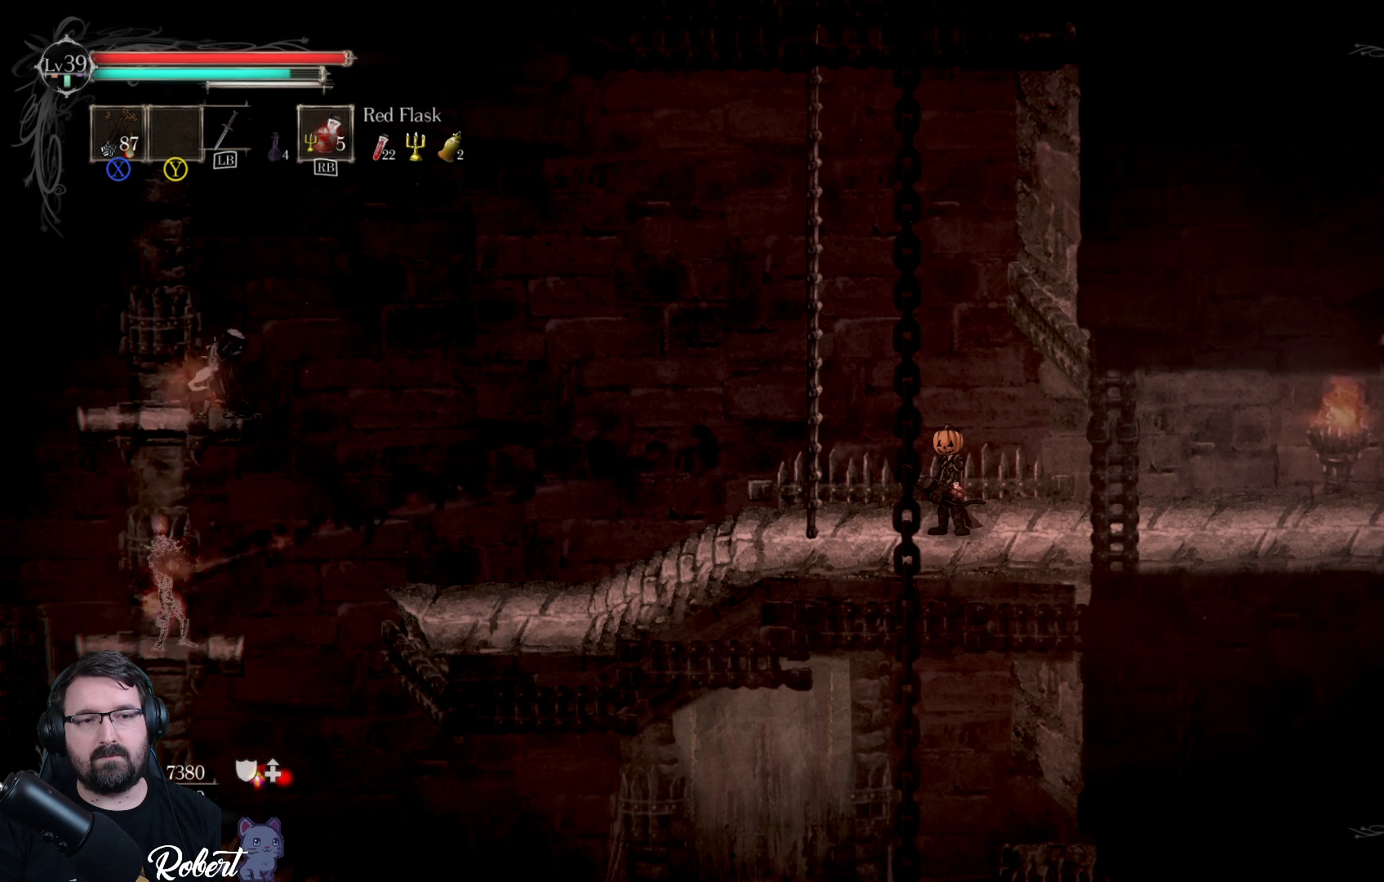
{"buttons": [], "left_stick": "center", "right_stick": "center", "events": []}